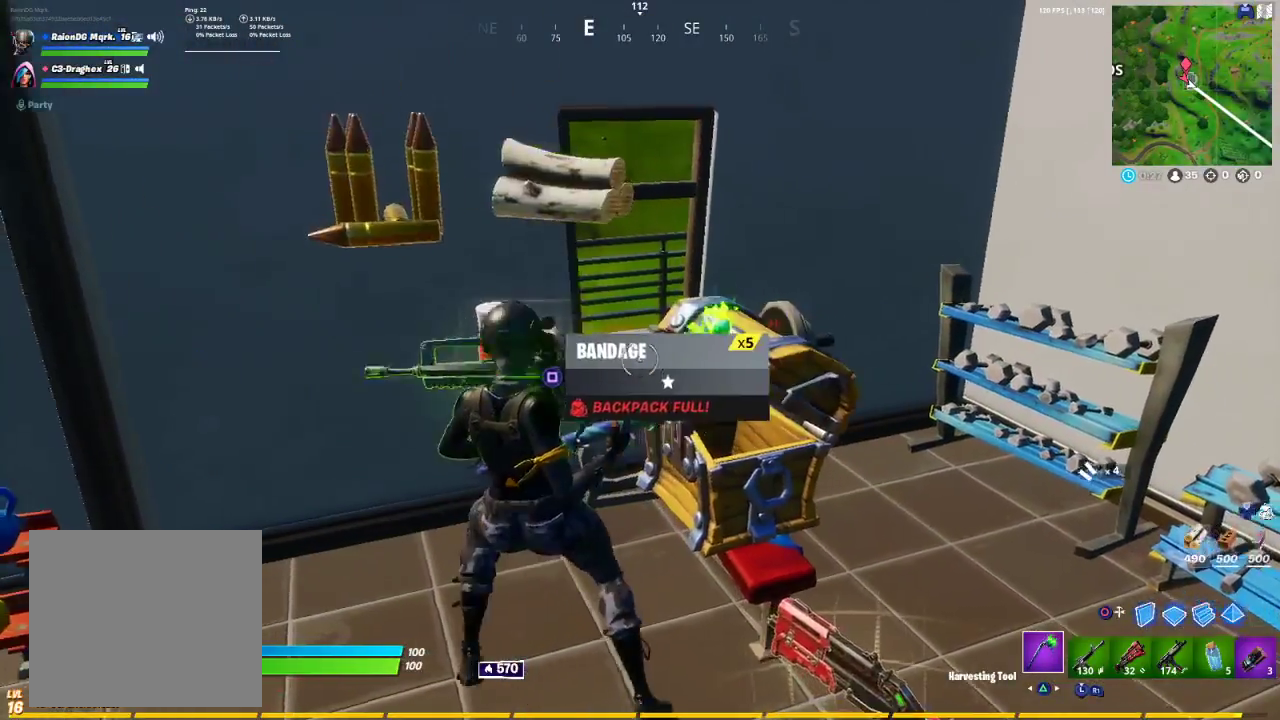
Gameplay with a controller (PlayStation layout); each line is a JSON object with the inputs held at the frame after it. "events" lists button and stick changes between this image and that frame as [ms after this image, input, new state], when the widget could be followed in between.
{"buttons": ["R1"], "left_stick": "up-right", "right_stick": "right", "events": [[67, "right_stick", "down"], [217, "left_stick", "up-left"], [233, "right_stick", "right"], [383, "left_stick", "up-right"], [483, "R1", "down"]]}
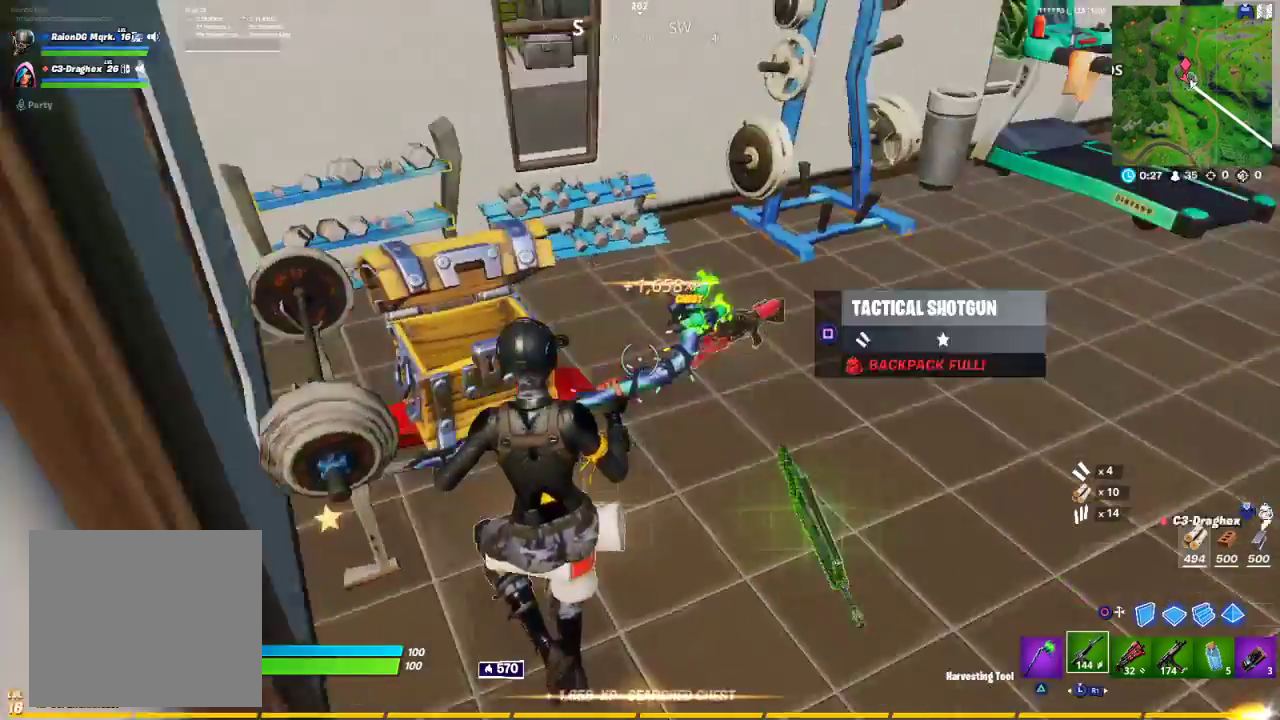
{"buttons": [], "left_stick": "up-right", "right_stick": "center", "events": [[167, "R1", "up"], [167, "right_stick", "center"], [217, "TRIANGLE", "down"], [300, "TRIANGLE", "up"], [350, "R1", "down"], [500, "R1", "up"]]}
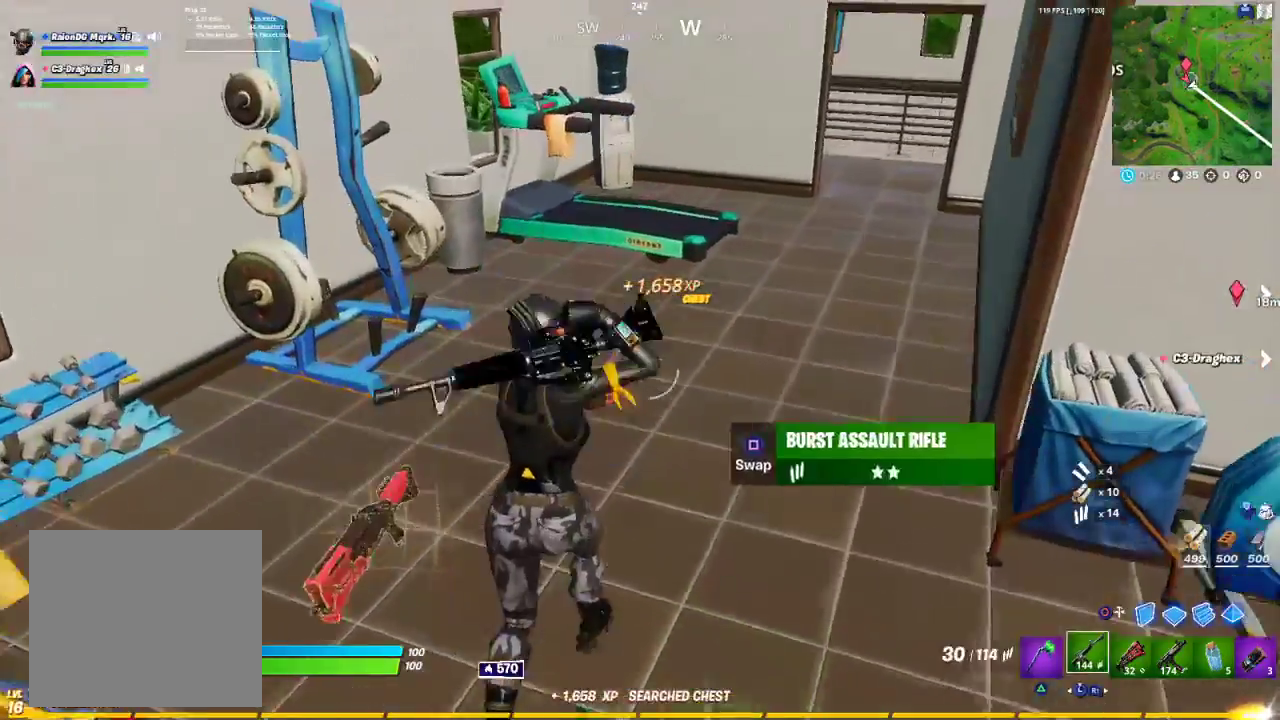
{"buttons": ["TRIANGLE"], "left_stick": "up-right", "right_stick": "center", "events": [[33, "left_stick", "up"], [67, "right_stick", "right"], [300, "left_stick", "up-right"], [433, "right_stick", "center"], [500, "TRIANGLE", "down"]]}
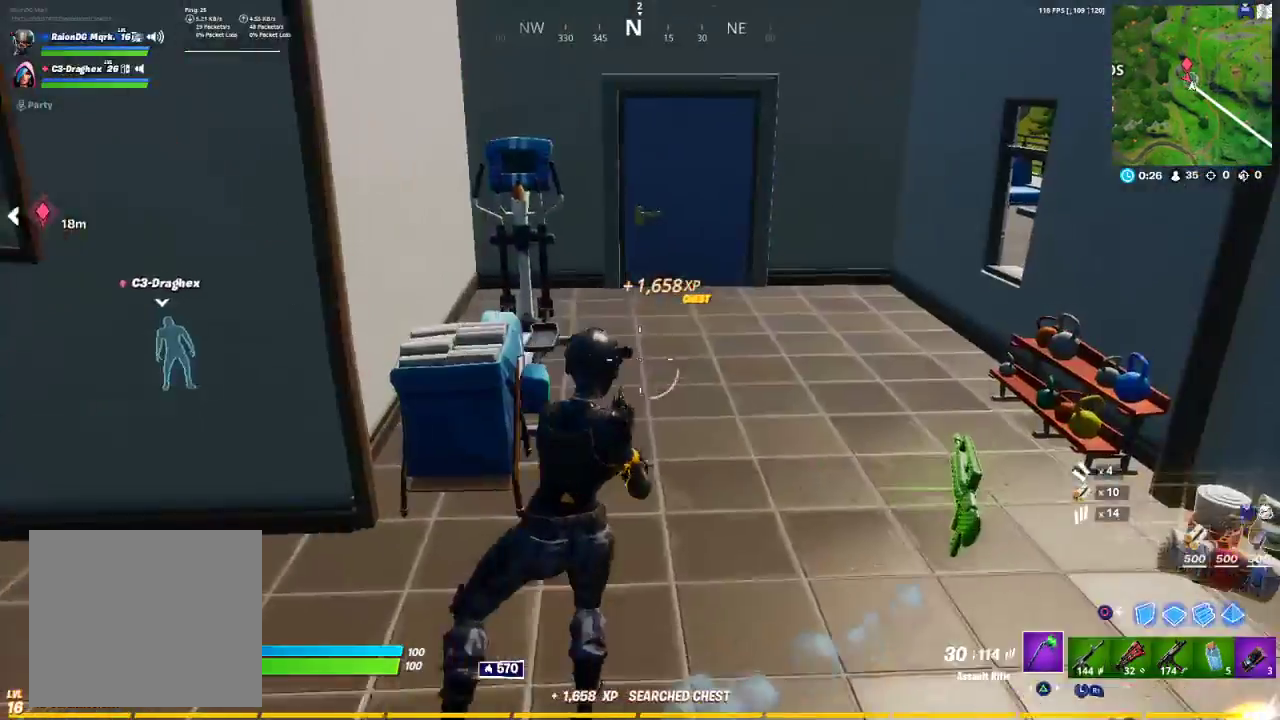
{"buttons": [], "left_stick": "up-right", "right_stick": "center", "events": [[83, "TRIANGLE", "up"], [350, "right_stick", "left"], [467, "right_stick", "center"]]}
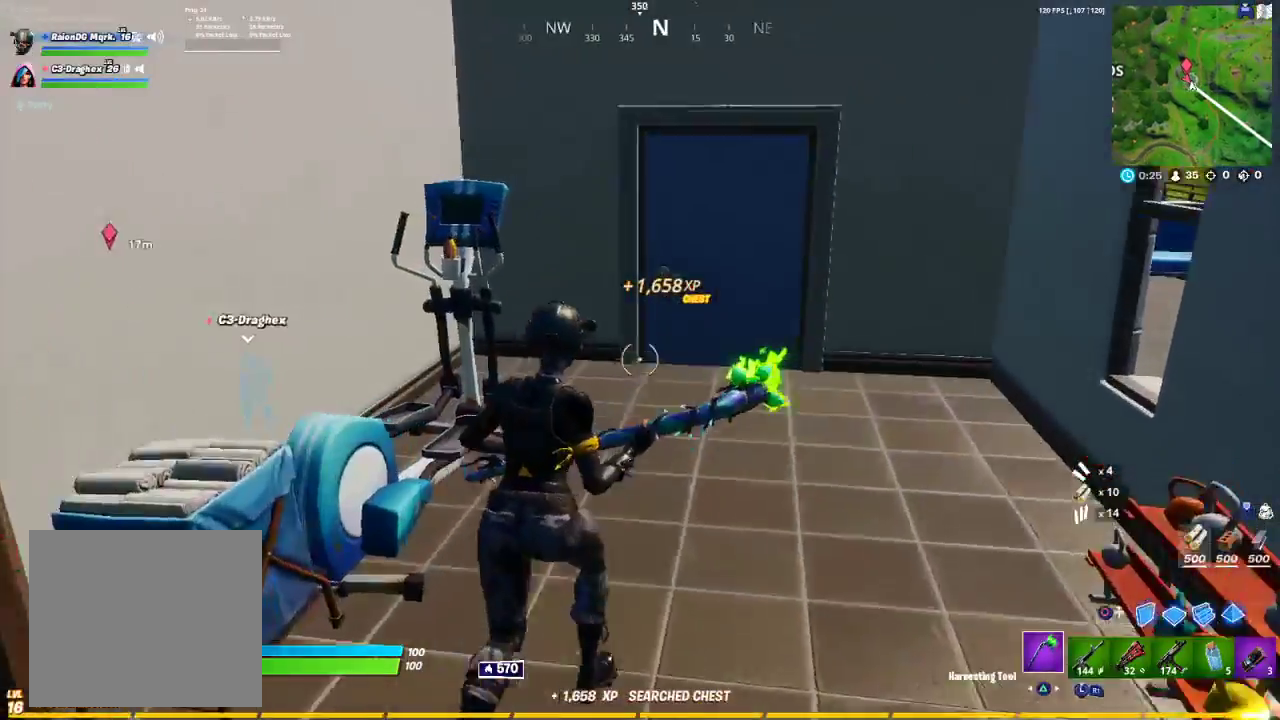
{"buttons": [], "left_stick": "up", "right_stick": "center", "events": [[483, "left_stick", "up"]]}
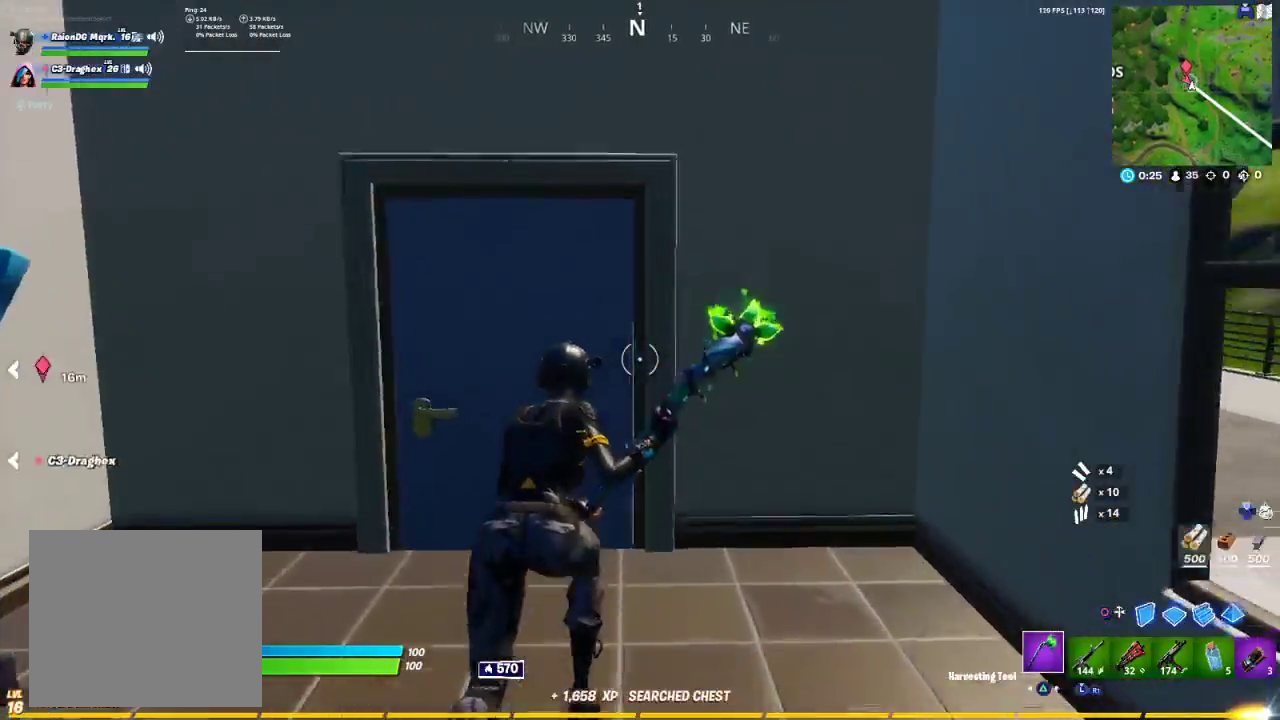
{"buttons": [], "left_stick": "up", "right_stick": "down-left", "events": [[150, "SQUARE", "down"], [250, "SQUARE", "up"], [417, "right_stick", "down-left"]]}
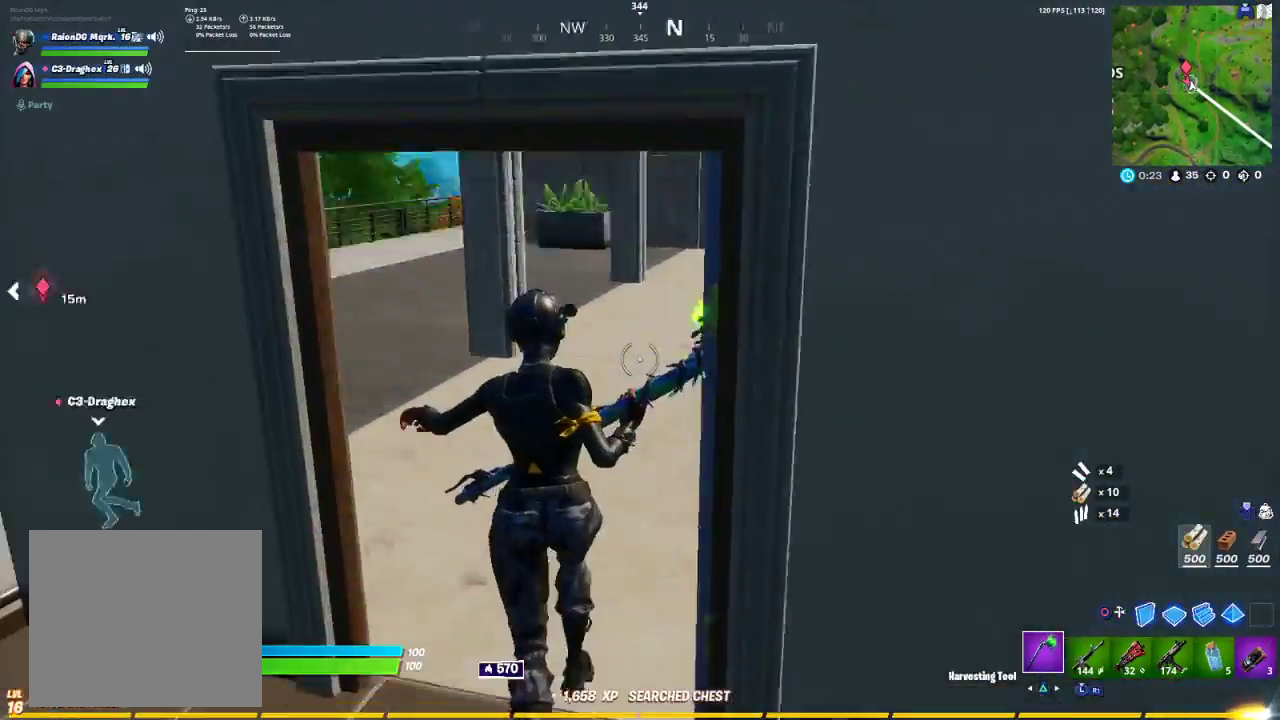
{"buttons": [], "left_stick": "up", "right_stick": "center", "events": [[150, "right_stick", "center"], [283, "right_stick", "up-right"], [450, "right_stick", "center"]]}
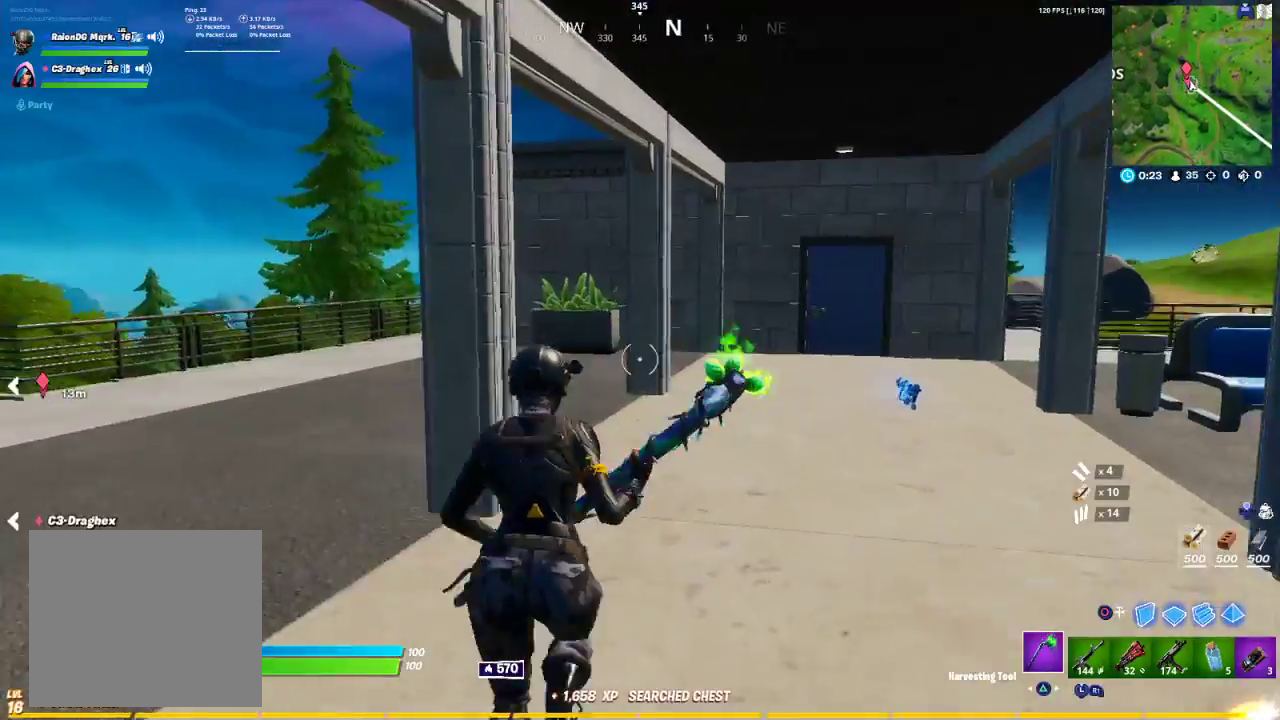
{"buttons": [], "left_stick": "up", "right_stick": "center", "events": [[217, "right_stick", "right"], [383, "right_stick", "center"]]}
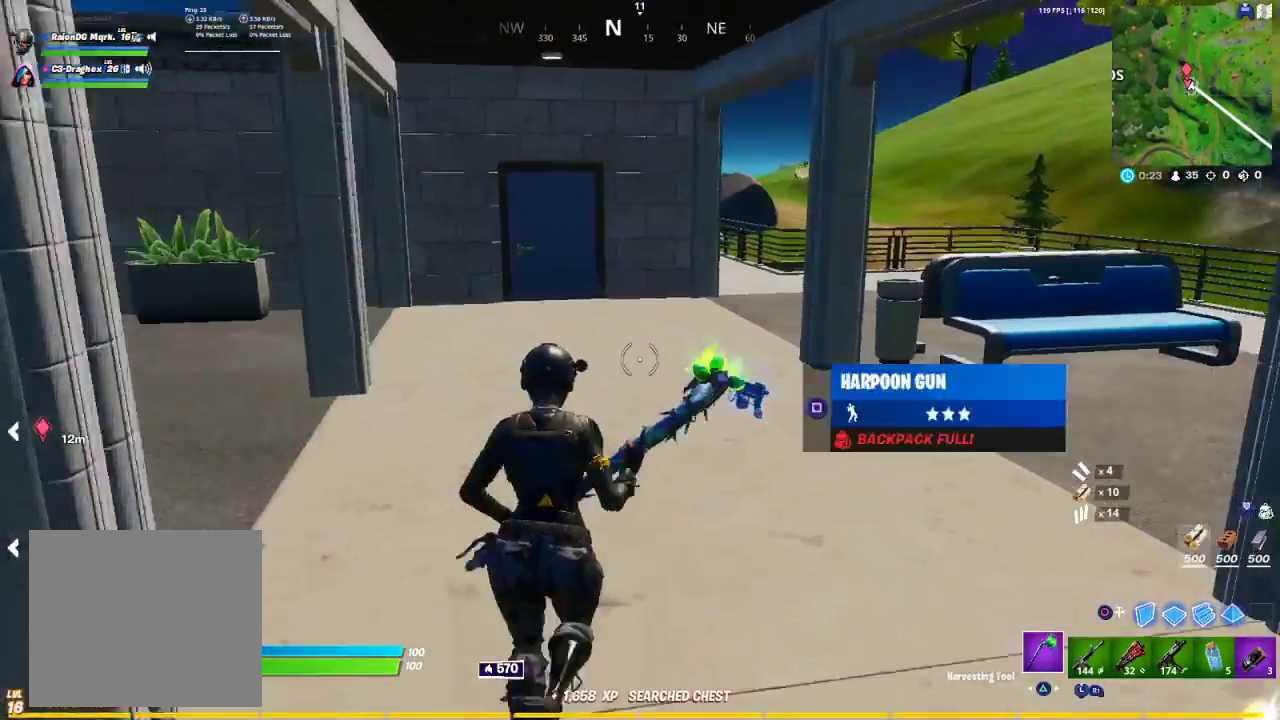
{"buttons": [], "left_stick": "up", "right_stick": "center", "events": [[17, "right_stick", "right"], [67, "R1", "down"], [200, "R1", "up"], [200, "right_stick", "center"], [300, "right_stick", "left"], [467, "right_stick", "center"]]}
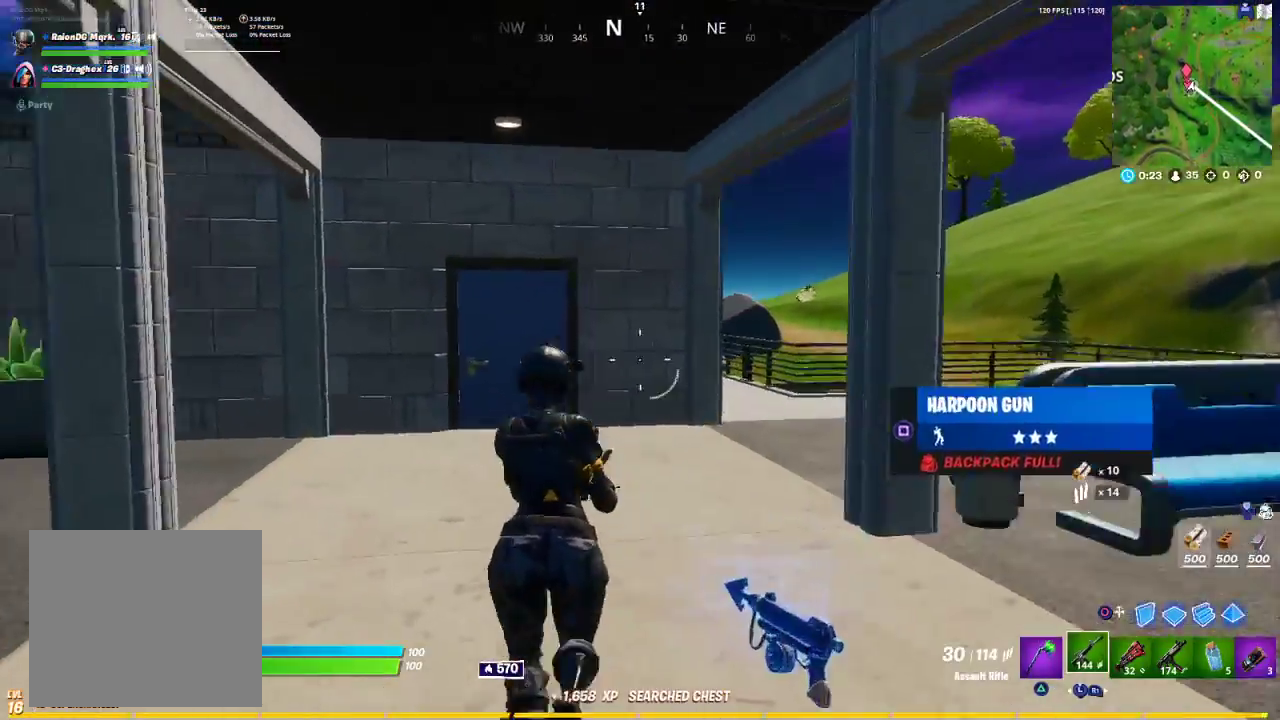
{"buttons": ["TRIANGLE"], "left_stick": "up", "right_stick": "center", "events": [[433, "TRIANGLE", "down"]]}
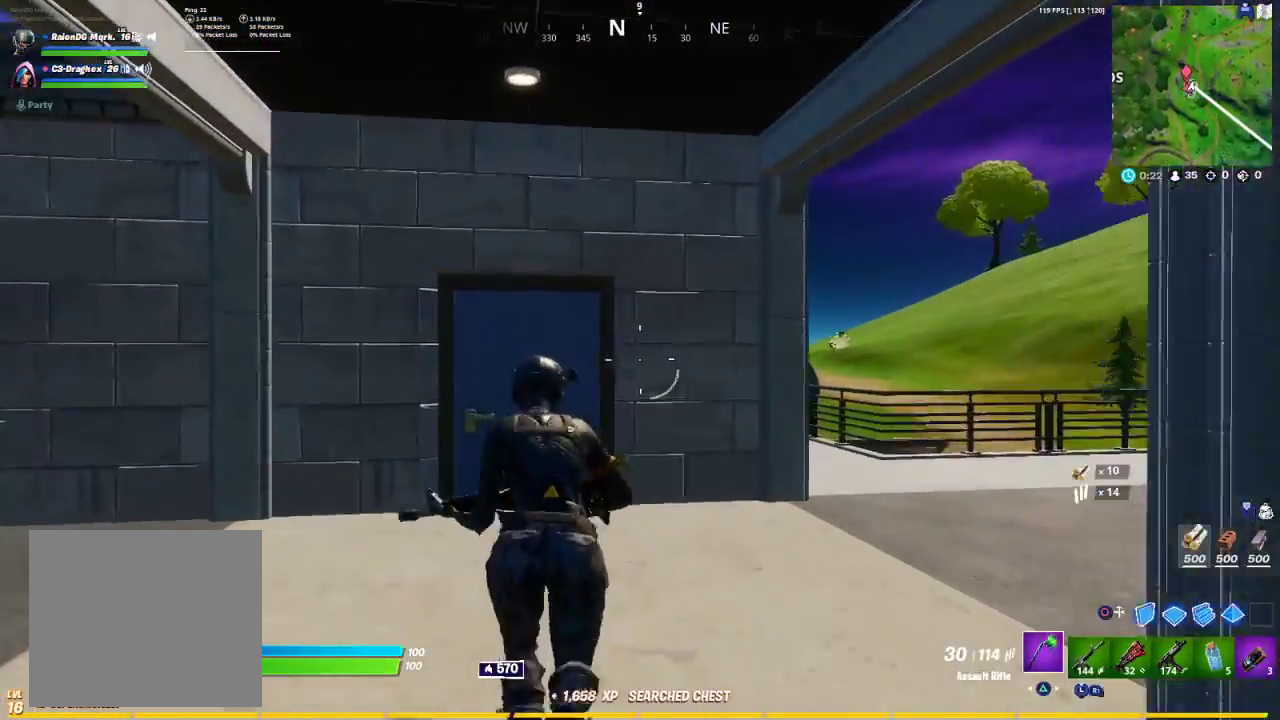
{"buttons": [], "left_stick": "up", "right_stick": "center", "events": [[17, "TRIANGLE", "up"], [267, "right_stick", "down-left"], [400, "right_stick", "center"]]}
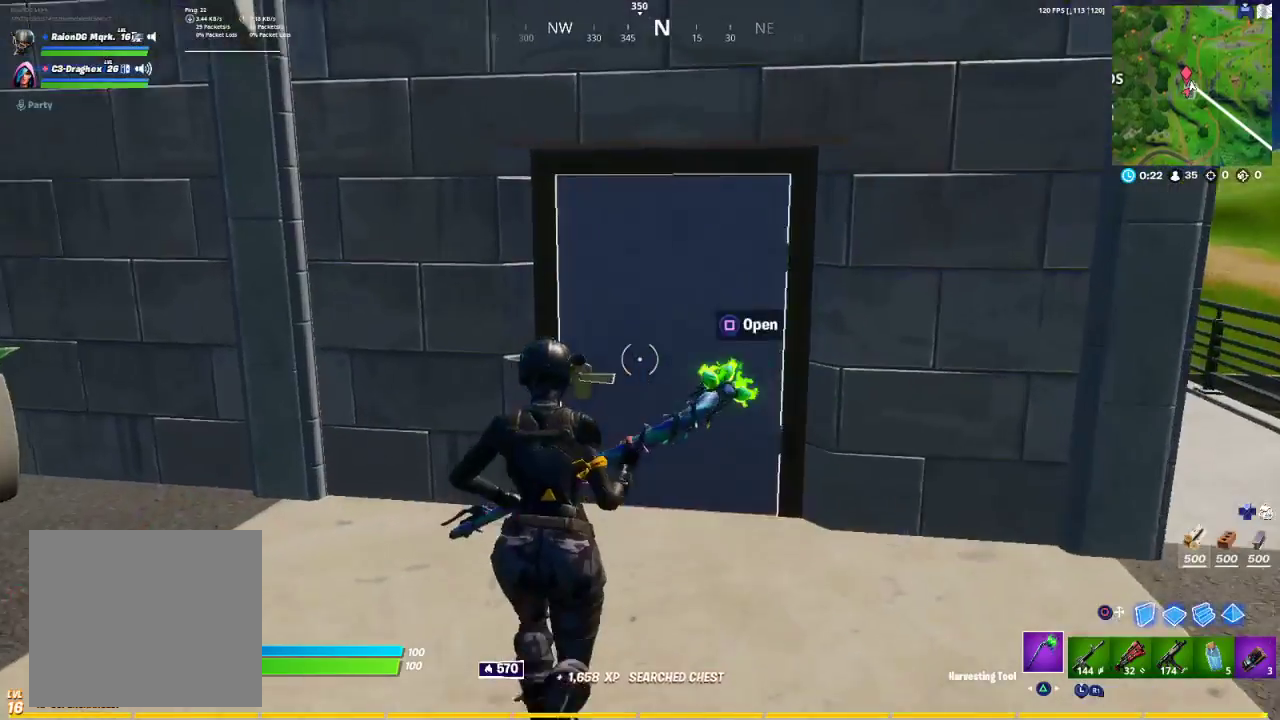
{"buttons": [], "left_stick": "up", "right_stick": "center", "events": [[150, "SQUARE", "down"], [250, "SQUARE", "up"]]}
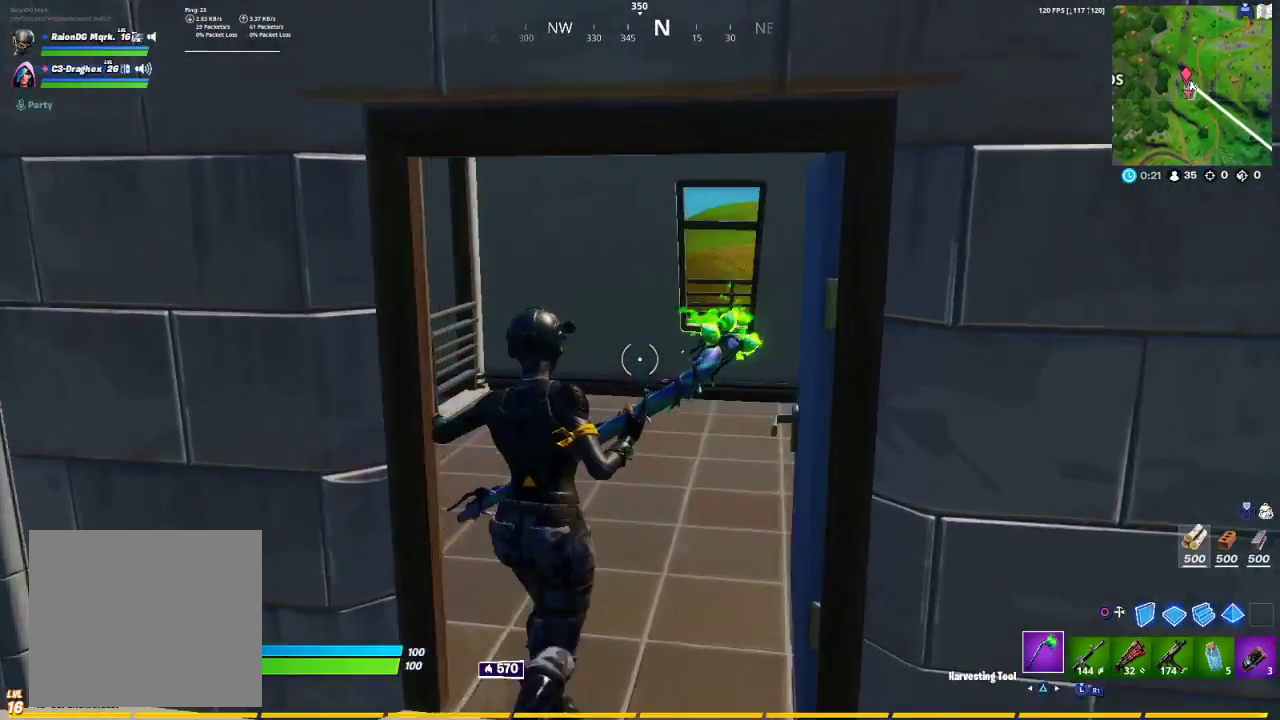
{"buttons": [], "left_stick": "up-left", "right_stick": "up-right", "events": [[367, "right_stick", "up-right"], [467, "left_stick", "up-left"]]}
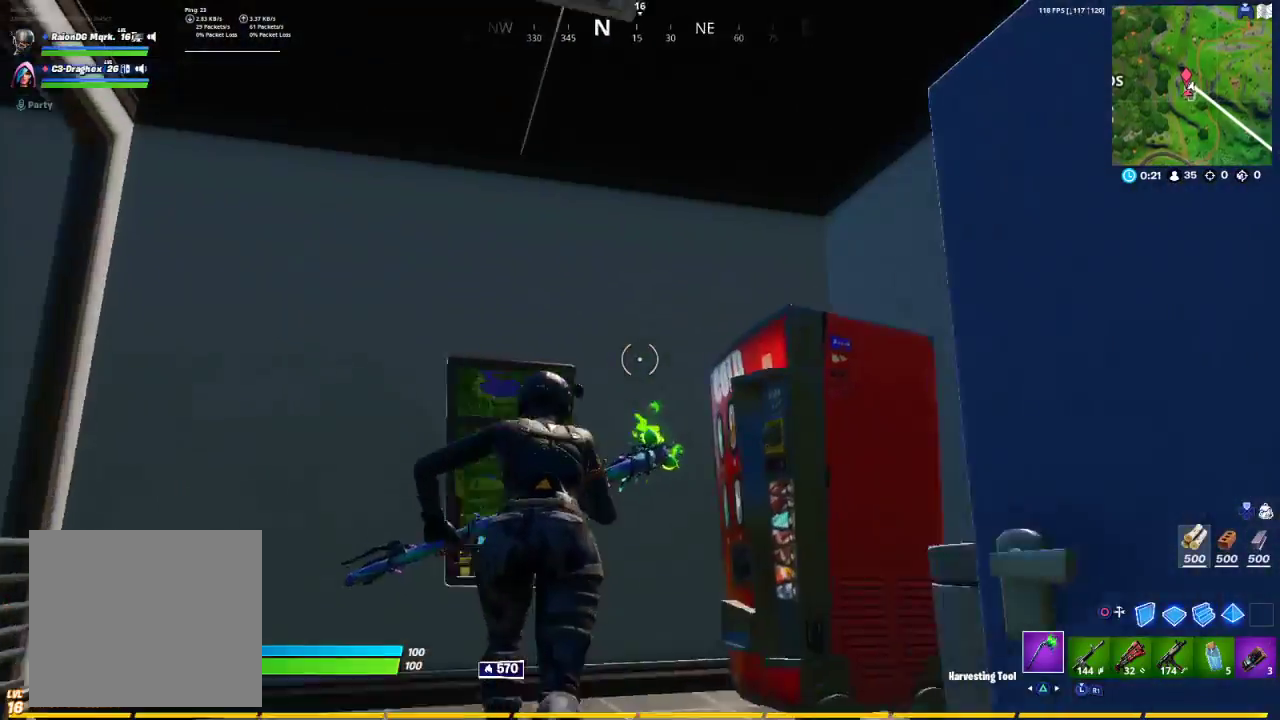
{"buttons": ["R2"], "left_stick": "down", "right_stick": "center", "events": [[183, "R2", "down"], [250, "right_stick", "right"], [283, "left_stick", "down-left"], [383, "left_stick", "down"], [500, "right_stick", "center"]]}
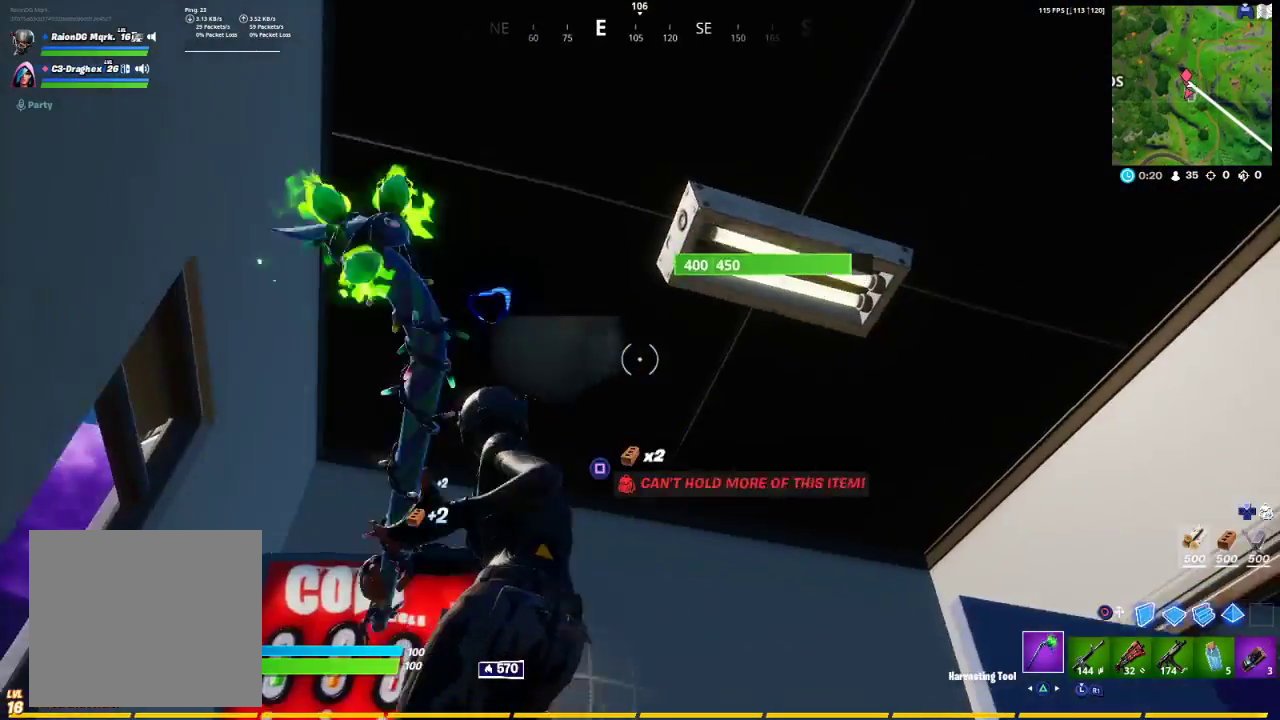
{"buttons": ["R2"], "left_stick": "down-right", "right_stick": "center", "events": [[100, "left_stick", "left"], [217, "left_stick", "up"], [283, "left_stick", "up-left"], [367, "right_stick", "up-left"], [433, "left_stick", "center"], [433, "right_stick", "center"], [483, "left_stick", "down-right"]]}
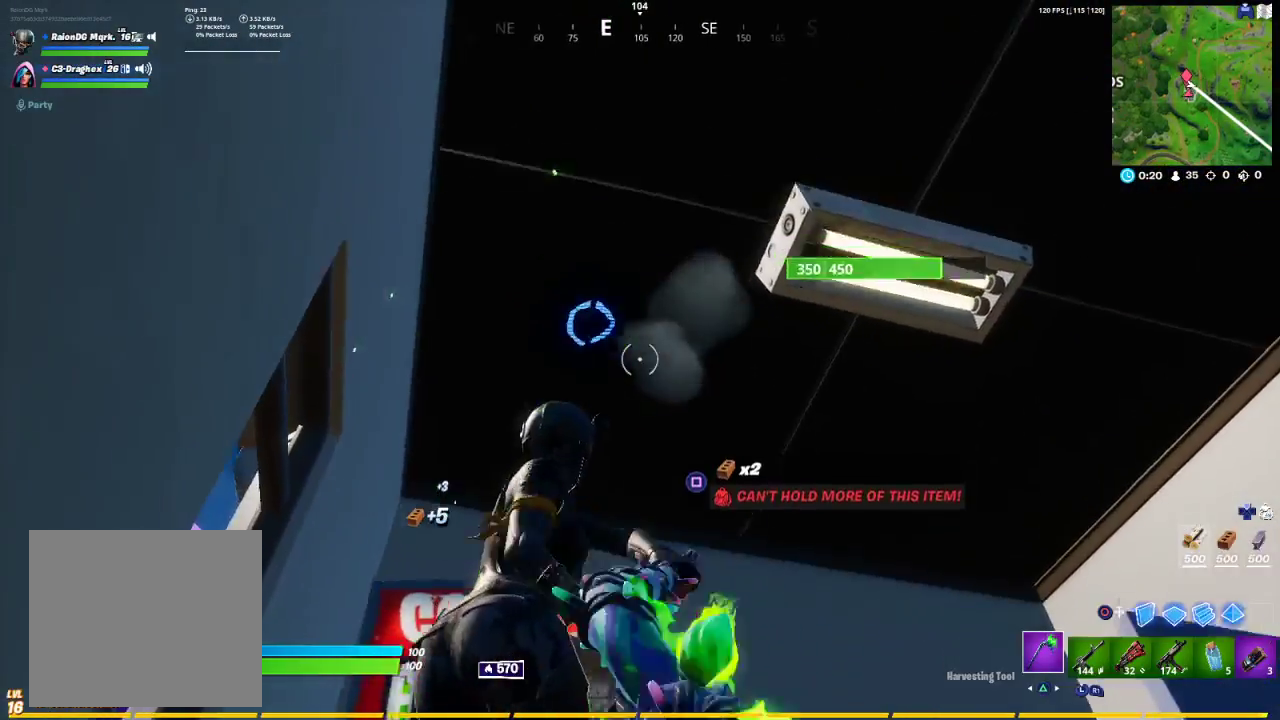
{"buttons": ["R2"], "left_stick": "down-right", "right_stick": "center", "events": [[133, "left_stick", "down-left"], [300, "left_stick", "up"], [400, "left_stick", "right"], [417, "R3", "down"], [467, "left_stick", "down-right"], [500, "R3", "up"]]}
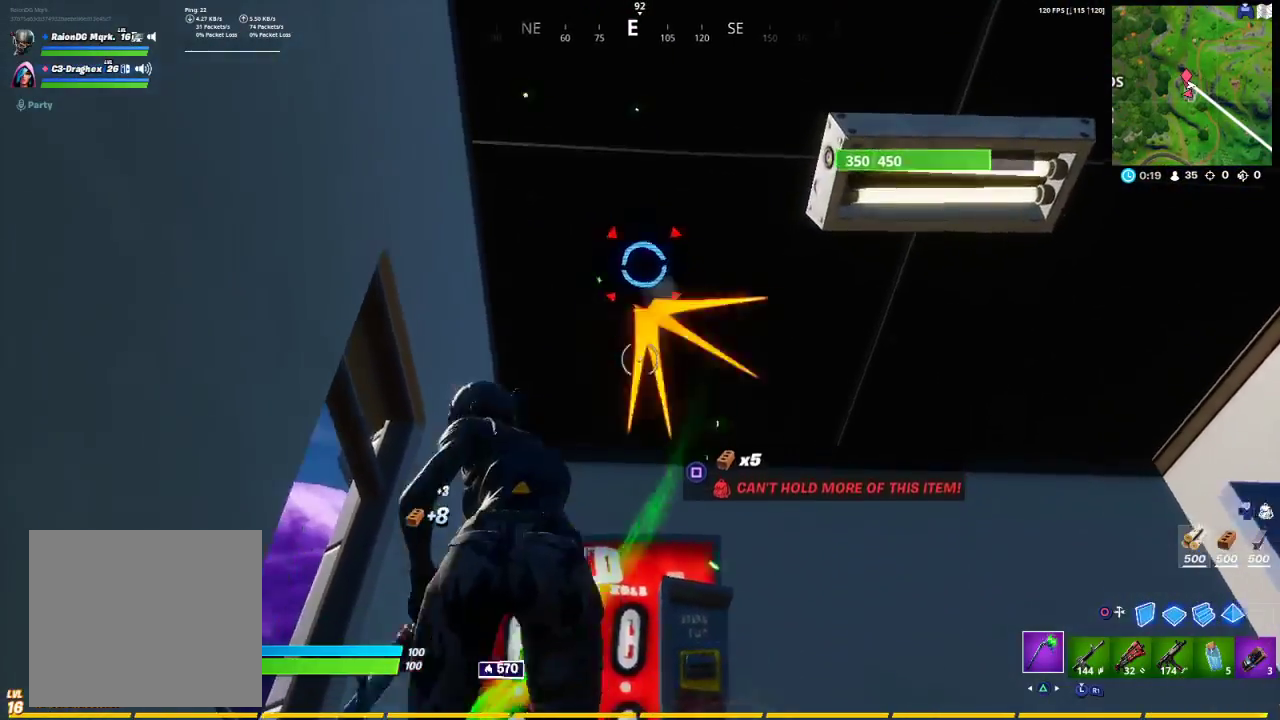
{"buttons": ["R2"], "left_stick": "down-right", "right_stick": "center", "events": [[67, "R3", "down"], [100, "left_stick", "down"], [150, "R3", "up"], [233, "R3", "down"], [283, "left_stick", "center"], [333, "R3", "up"], [433, "R3", "down"], [433, "left_stick", "down-right"], [483, "R3", "up"]]}
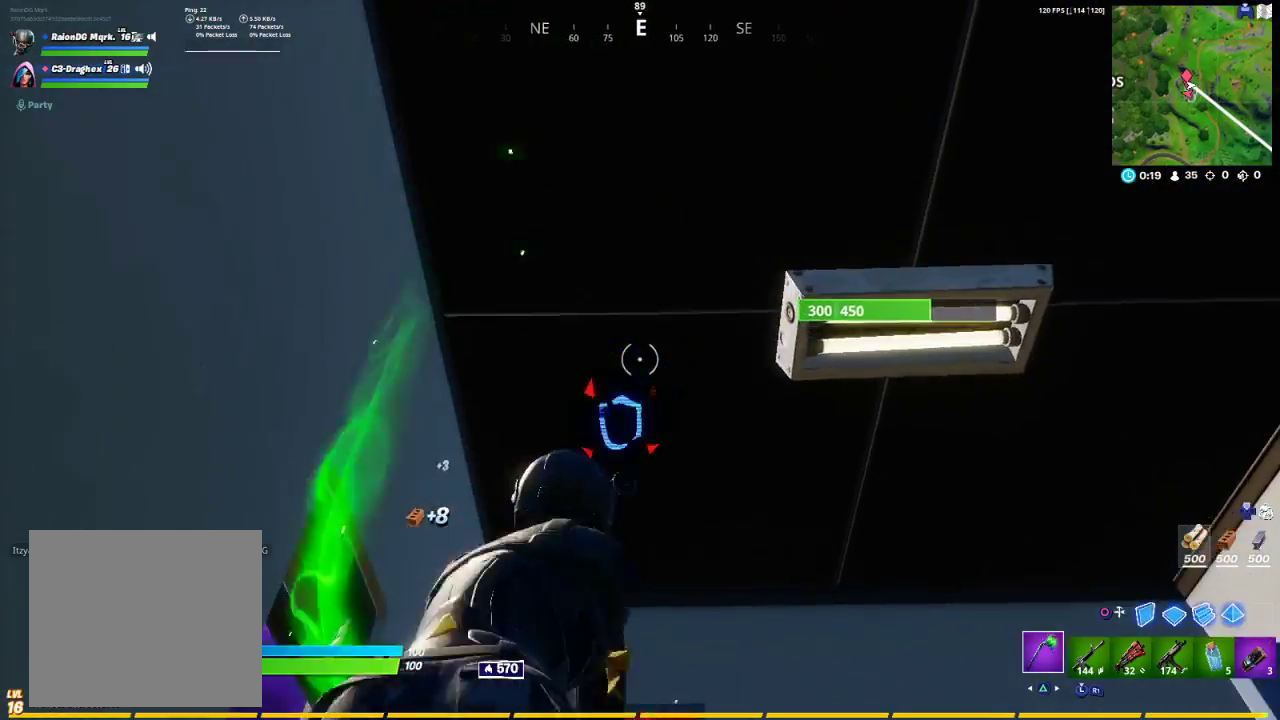
{"buttons": ["R2"], "left_stick": "up-left", "right_stick": "center", "events": [[67, "R3", "down"], [117, "left_stick", "center"], [133, "R3", "up"], [200, "R3", "down"], [267, "R3", "up"], [383, "R3", "down"], [400, "left_stick", "up-left"], [467, "R3", "up"]]}
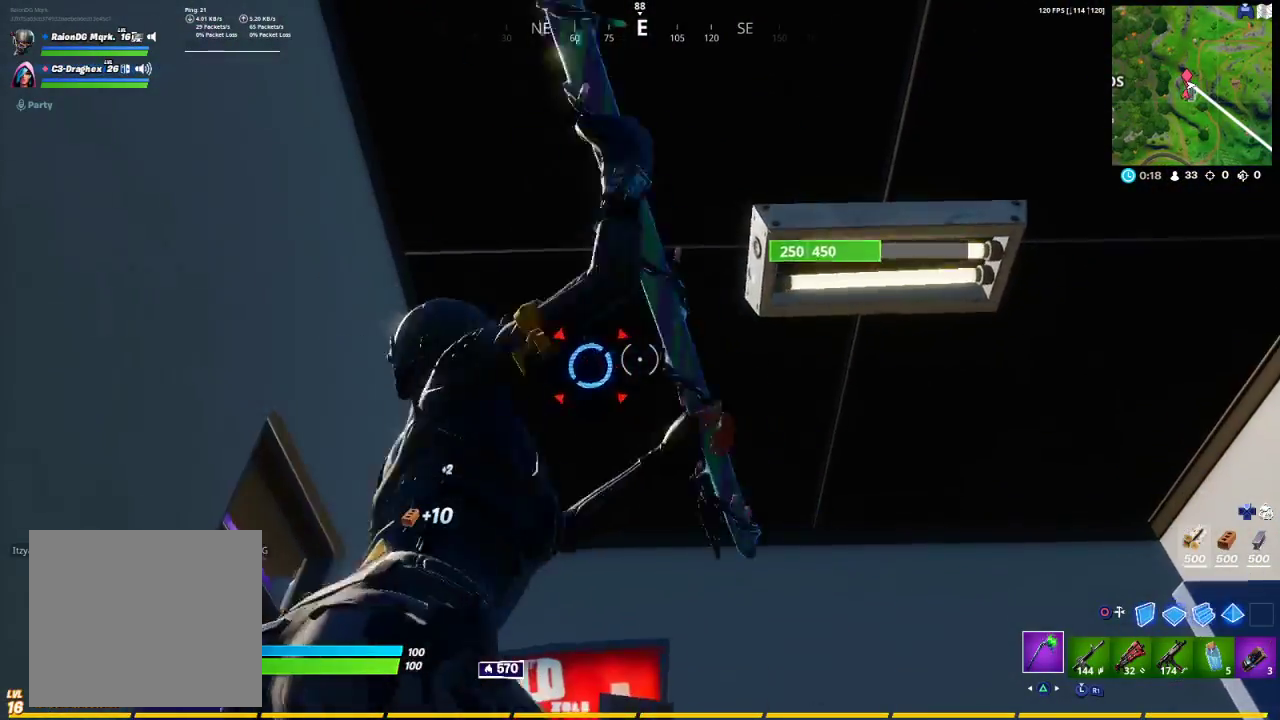
{"buttons": ["R2"], "left_stick": "center", "right_stick": "center", "events": [[50, "left_stick", "center"], [317, "left_stick", "left"], [400, "left_stick", "center"]]}
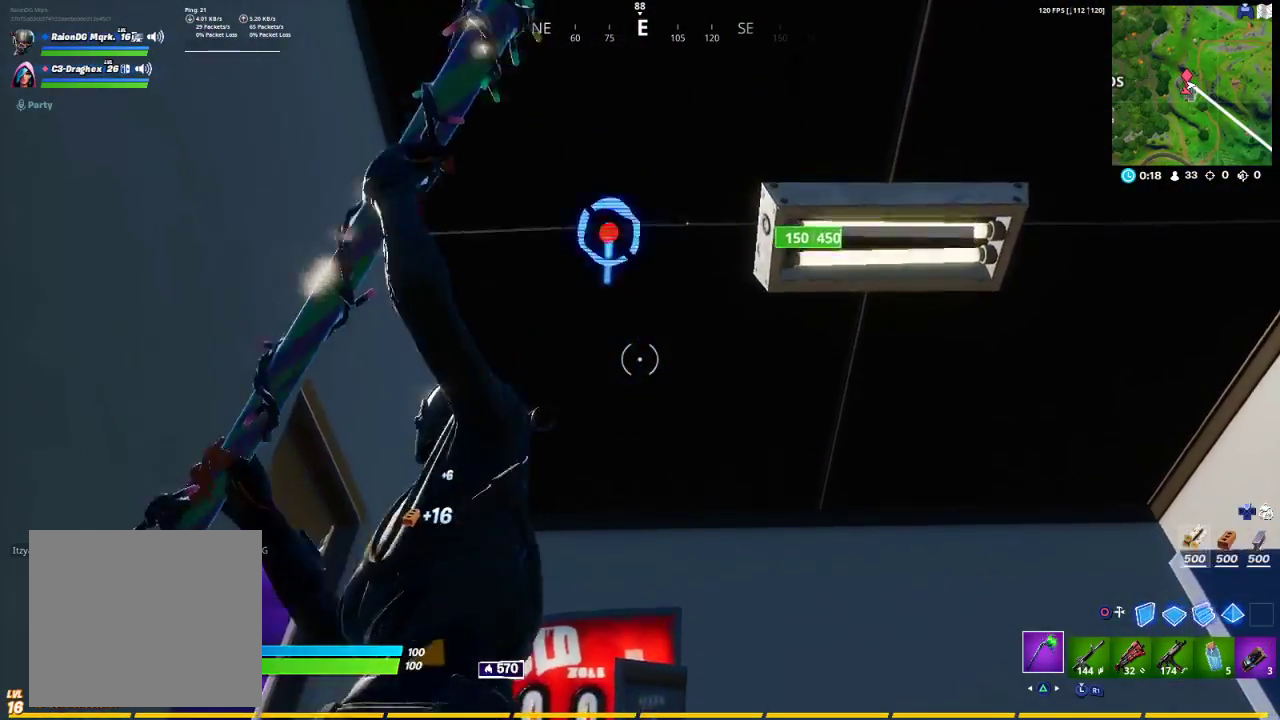
{"buttons": ["R2"], "left_stick": "center", "right_stick": "center", "events": [[50, "right_stick", "up"], [100, "left_stick", "left"], [150, "right_stick", "center"], [183, "left_stick", "center"]]}
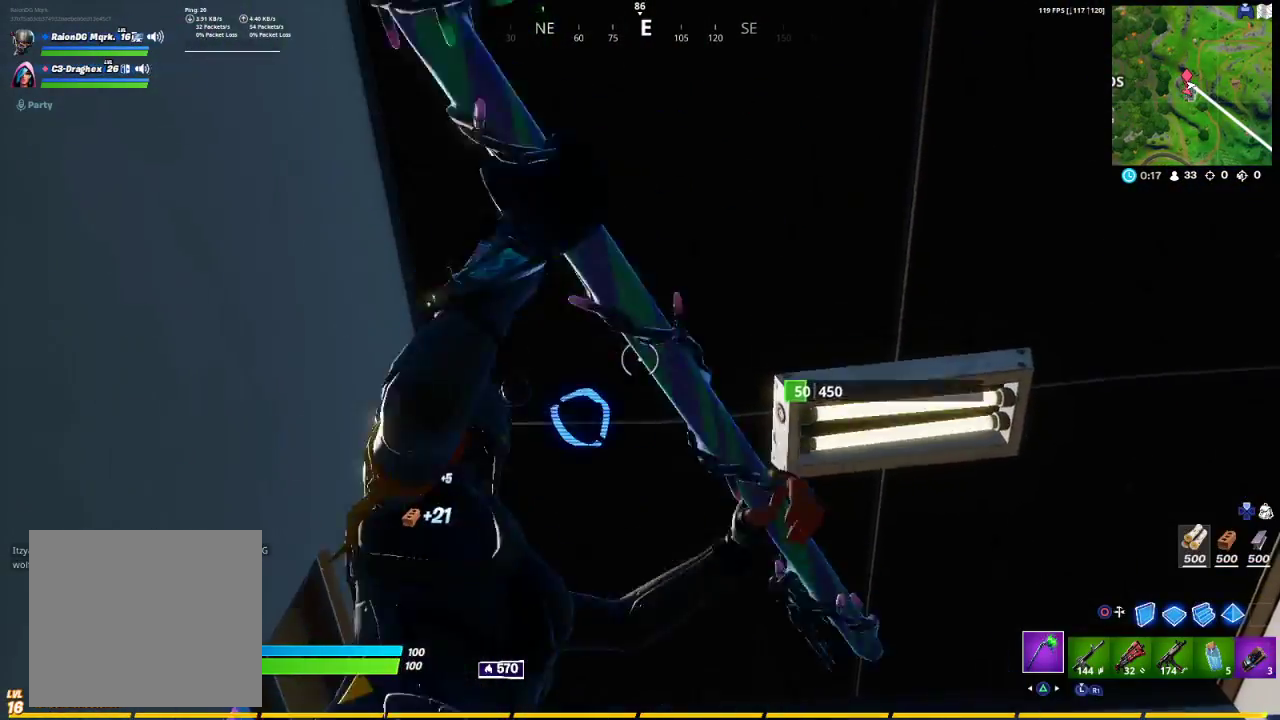
{"buttons": ["R2"], "left_stick": "center", "right_stick": "center", "events": [[67, "left_stick", "right"], [150, "left_stick", "center"], [167, "right_stick", "left"], [200, "left_stick", "left"], [267, "right_stick", "center"], [283, "left_stick", "center"]]}
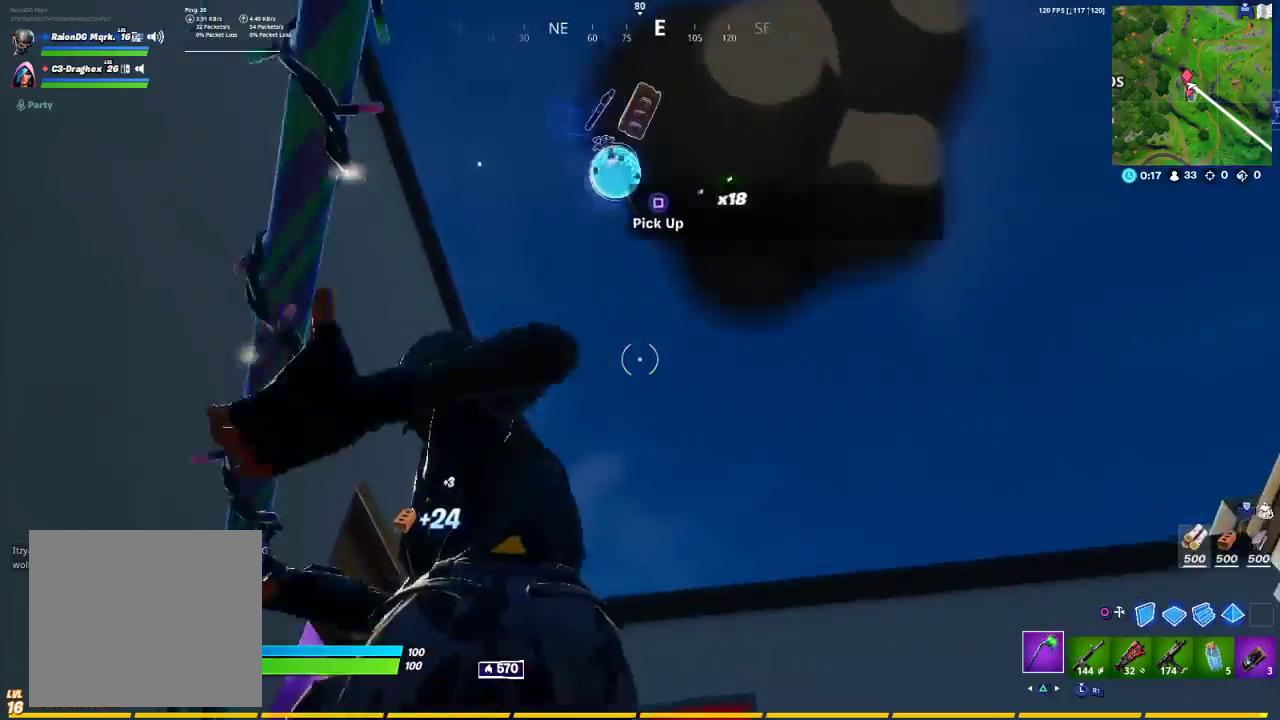
{"buttons": ["R1"], "left_stick": "up-right", "right_stick": "down-left", "events": [[183, "right_stick", "right"], [217, "left_stick", "up-right"], [233, "R2", "up"], [367, "right_stick", "center"], [400, "R1", "down"], [417, "R3", "down"], [467, "R3", "up"], [467, "right_stick", "down-left"]]}
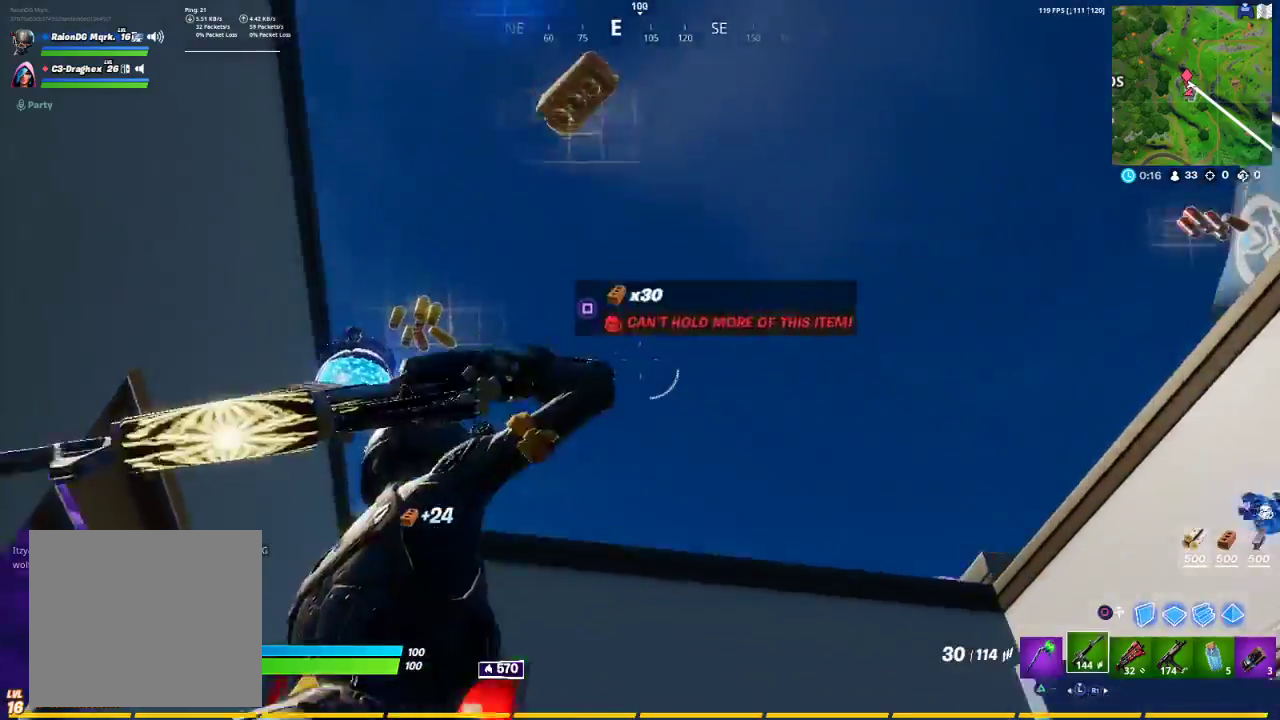
{"buttons": [], "left_stick": "up-left", "right_stick": "down", "events": [[33, "R1", "up"], [83, "left_stick", "center"], [283, "R3", "down"], [333, "left_stick", "up-left"], [350, "right_stick", "down"], [400, "R3", "up"]]}
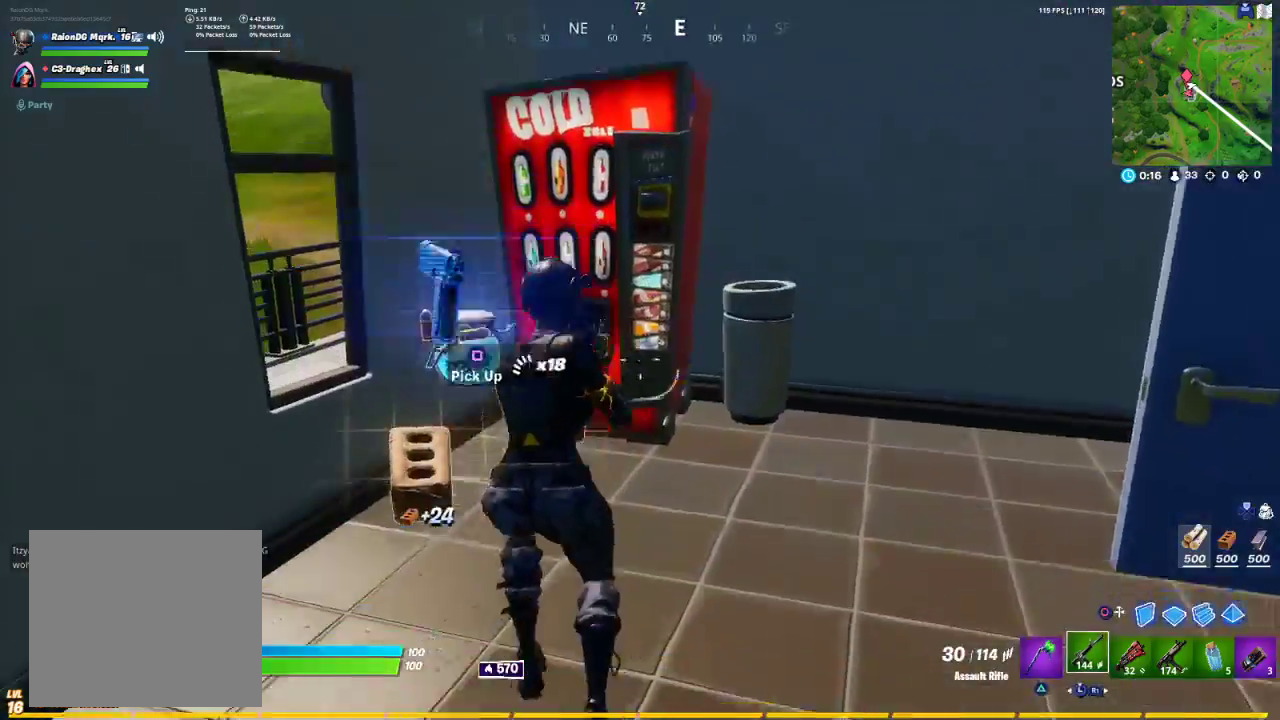
{"buttons": [], "left_stick": "center", "right_stick": "right", "events": [[150, "right_stick", "center"], [317, "right_stick", "down-left"], [467, "left_stick", "center"], [483, "right_stick", "right"]]}
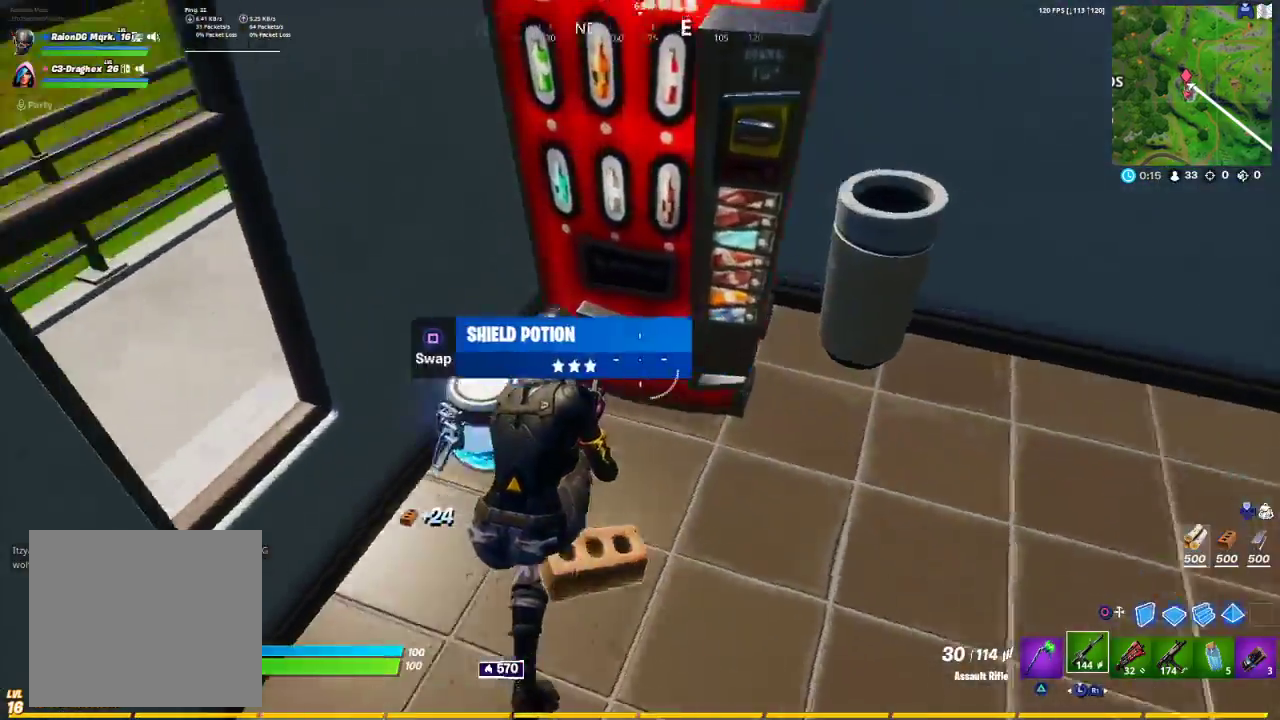
{"buttons": [], "left_stick": "center", "right_stick": "center", "events": [[33, "left_stick", "down"], [150, "right_stick", "down-left"], [217, "R3", "down"], [333, "R3", "up"], [333, "right_stick", "up-left"], [400, "left_stick", "center"], [483, "right_stick", "center"]]}
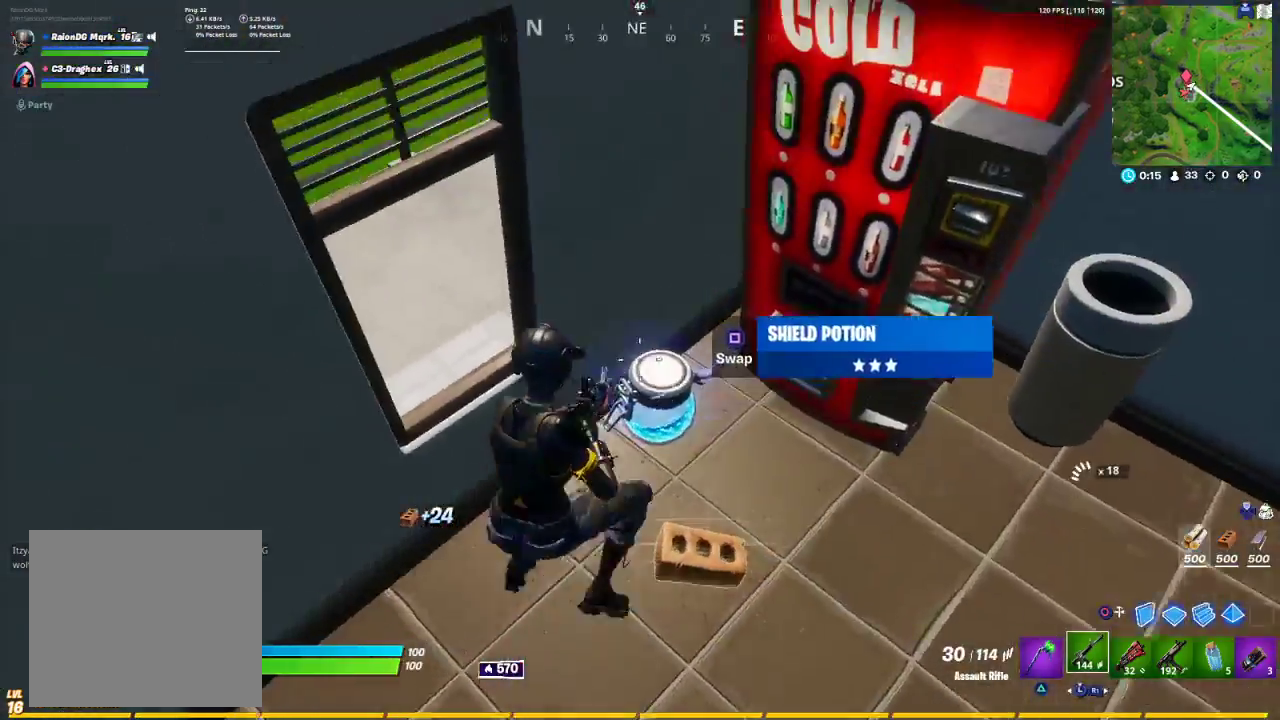
{"buttons": [], "left_stick": "up-right", "right_stick": "center", "events": [[33, "DPAD_LEFT", "down"], [33, "right_stick", "right"], [117, "DPAD_LEFT", "up"], [300, "left_stick", "up"], [350, "right_stick", "down-left"], [400, "TRIANGLE", "down"], [400, "right_stick", "center"], [433, "left_stick", "up-right"], [483, "TRIANGLE", "up"]]}
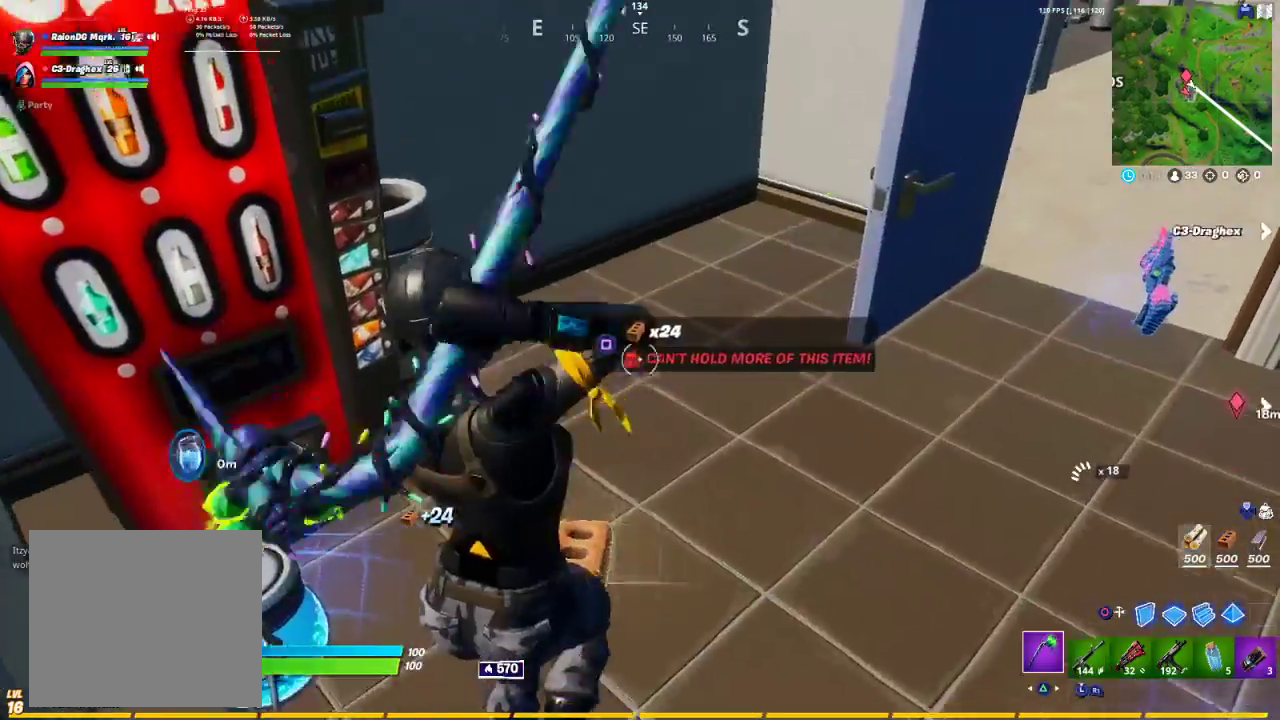
{"buttons": [], "left_stick": "up", "right_stick": "center", "events": [[167, "right_stick", "right"], [183, "R1", "down"], [283, "R1", "up"], [400, "right_stick", "center"], [467, "left_stick", "up"]]}
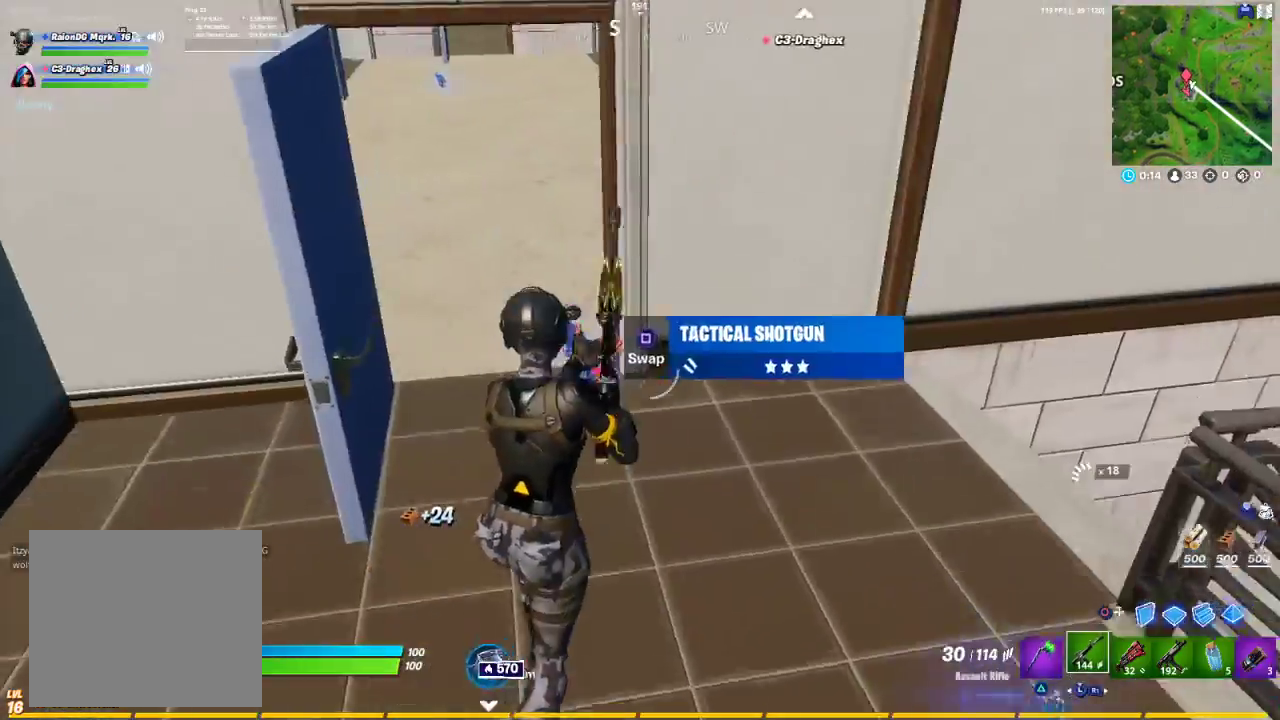
{"buttons": ["SQUARE"], "left_stick": "down-right", "right_stick": "center", "events": [[67, "right_stick", "right"], [117, "R1", "down"], [167, "left_stick", "left"], [167, "right_stick", "center"], [233, "R1", "up"], [250, "right_stick", "down-left"], [283, "left_stick", "down"], [367, "right_stick", "center"], [433, "left_stick", "down-right"], [450, "SQUARE", "down"]]}
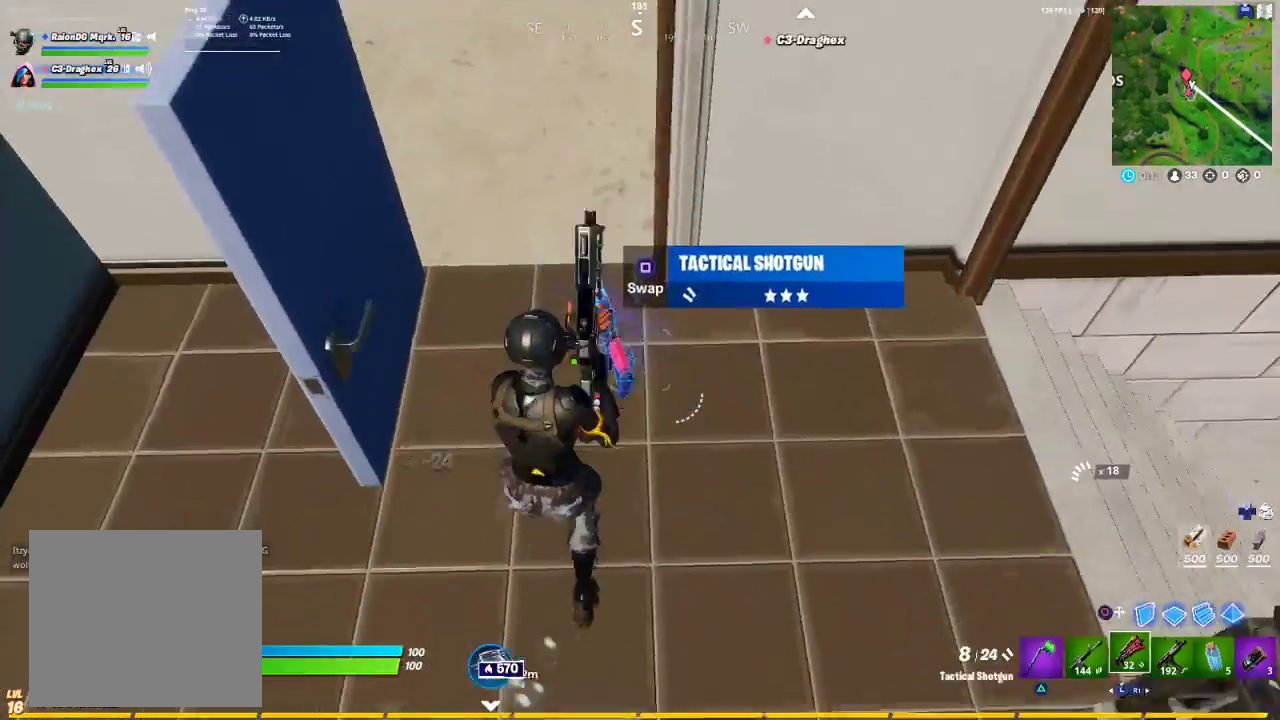
{"buttons": [], "left_stick": "down-right", "right_stick": "center", "events": [[17, "SQUARE", "up"], [167, "right_stick", "right"], [433, "right_stick", "center"]]}
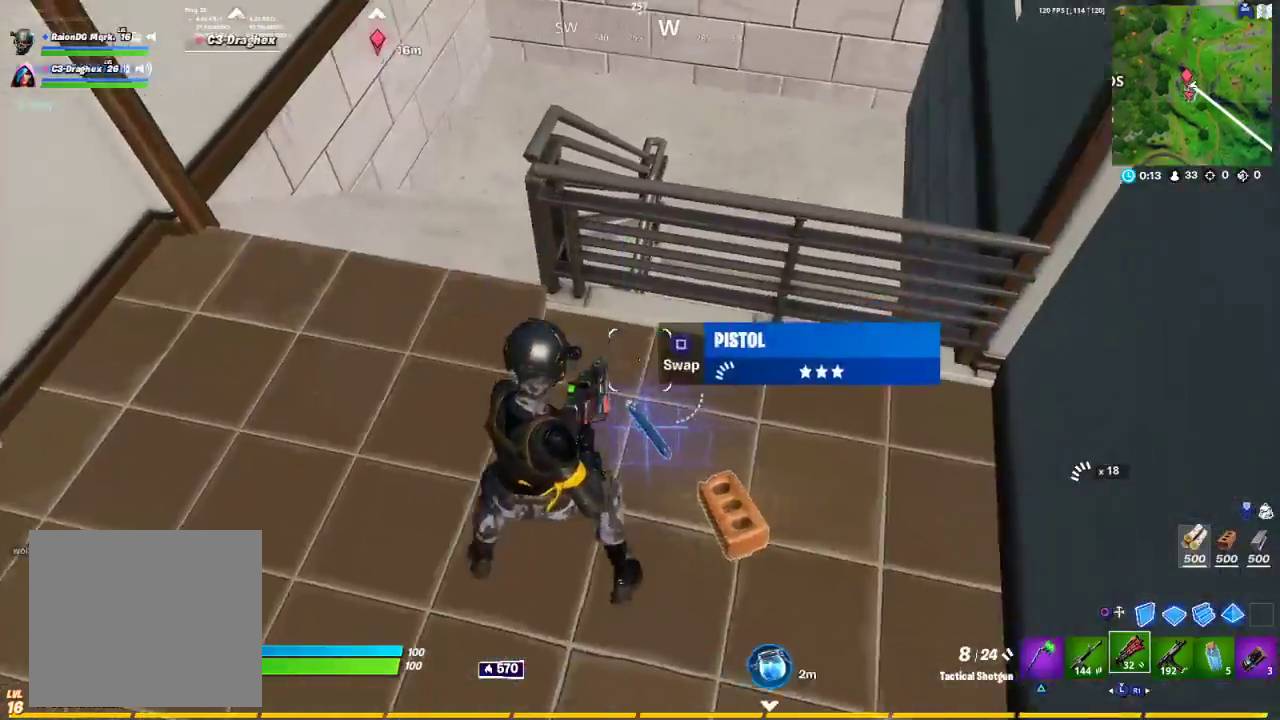
{"buttons": [], "left_stick": "up", "right_stick": "up", "events": [[150, "left_stick", "up-right"], [267, "left_stick", "up"], [283, "right_stick", "left"], [333, "R1", "down"], [433, "R1", "up"], [500, "right_stick", "up"]]}